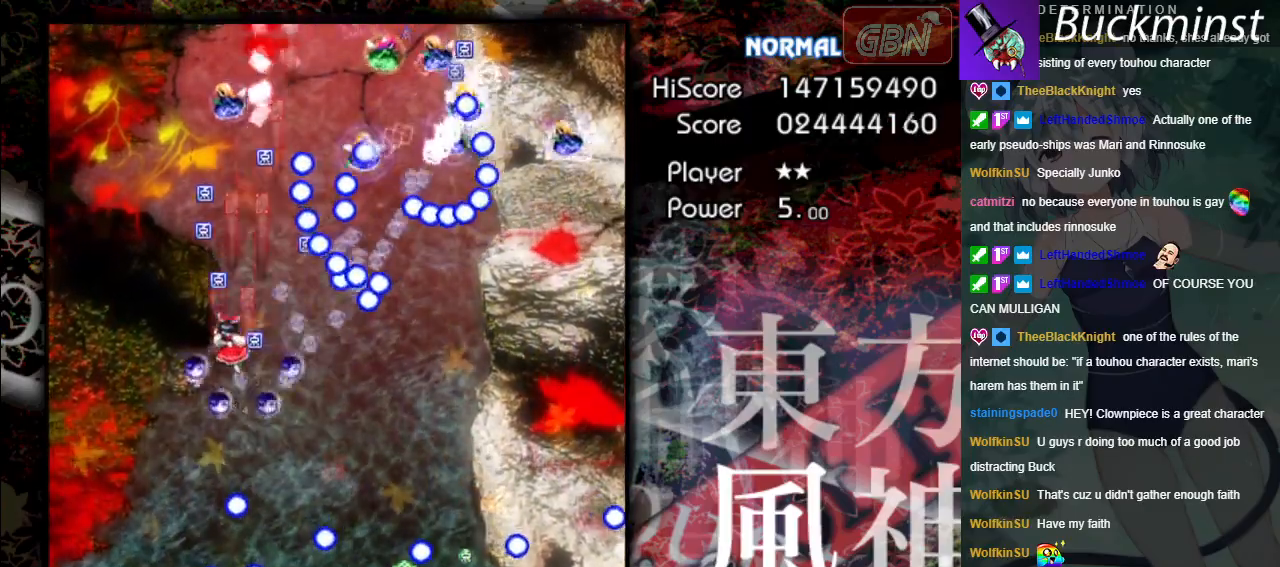
Gameplay with a controller (Xbox layout); each line is a JSON object with the inputs held at the frame after it. "events" lists button and stick changes between this image and that frame as [ms after this image, input, new state], when the widget could be followed in between. Not read: right_stick.
{"buttons": ["A"], "left_stick": "up-left", "events": []}
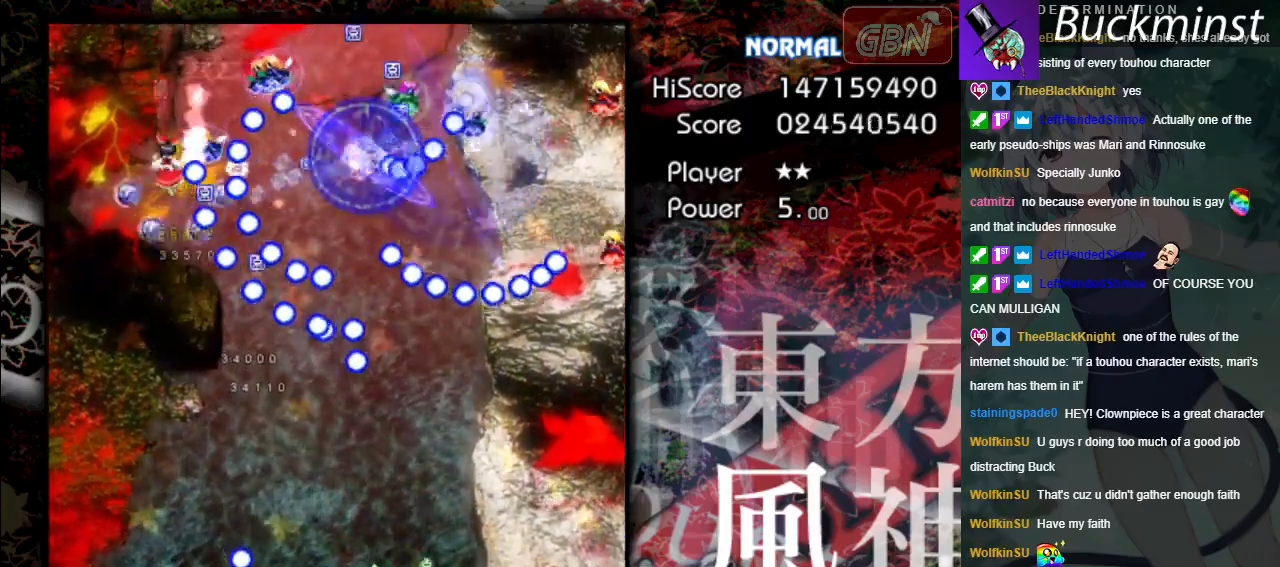
{"buttons": ["A"], "left_stick": "down", "events": [[100, "left_stick", "down-left"], [483, "left_stick", "down"]]}
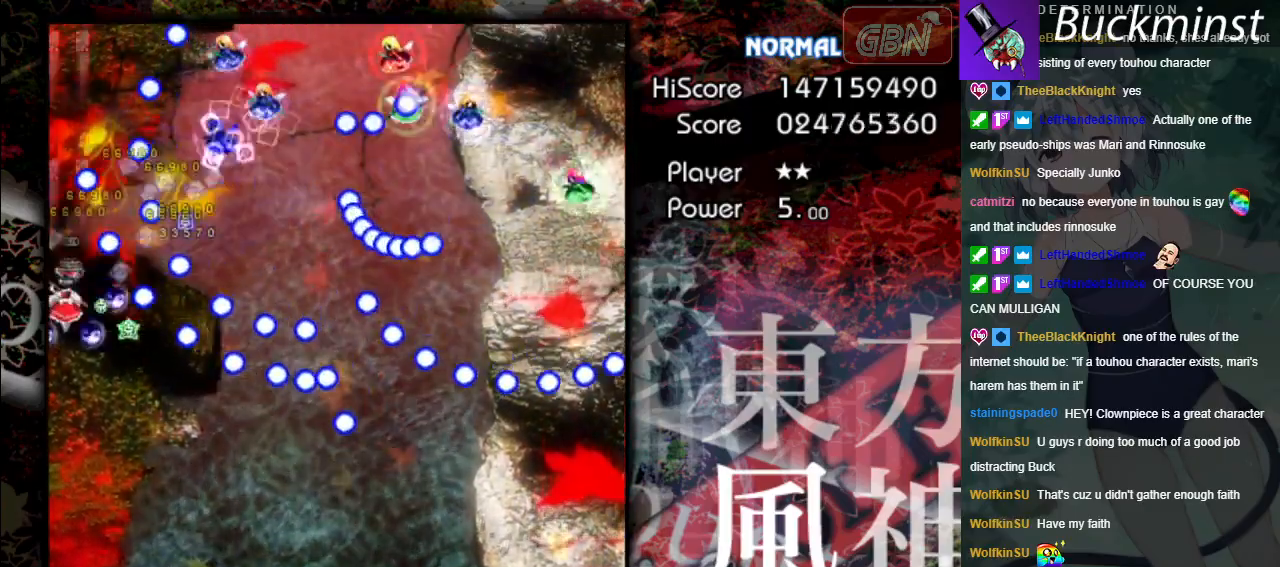
{"buttons": ["A"], "left_stick": "down-right", "events": [[483, "left_stick", "down-right"]]}
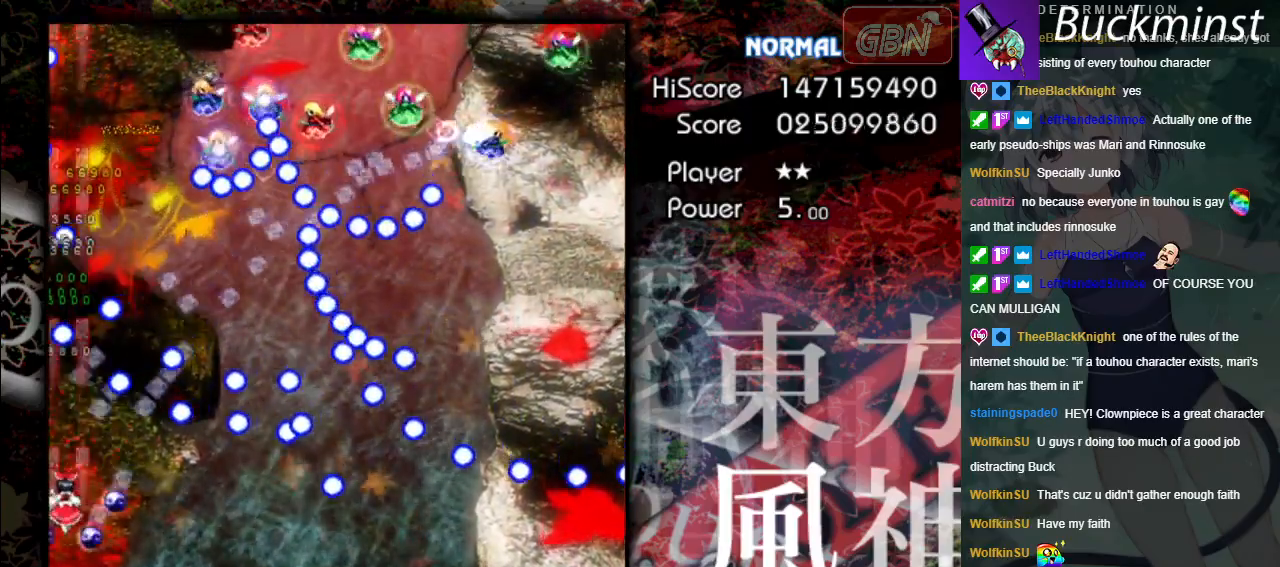
{"buttons": ["A", "X"], "left_stick": "down-right", "events": [[467, "X", "down"]]}
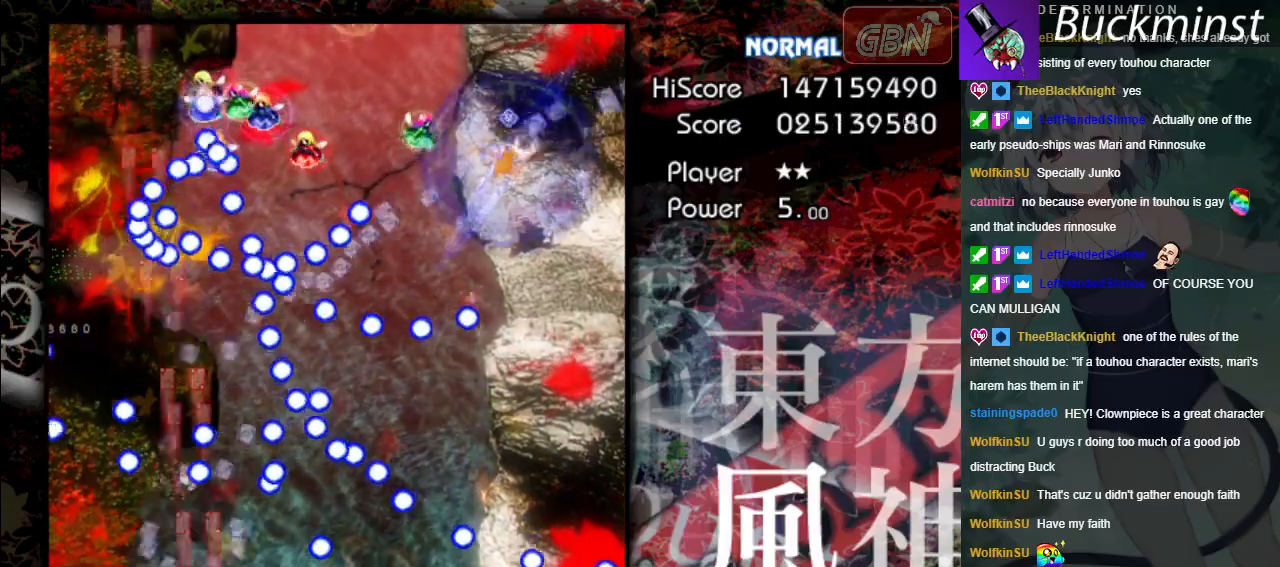
{"buttons": ["A", "X"], "left_stick": "left", "events": [[67, "left_stick", "center"], [483, "left_stick", "left"]]}
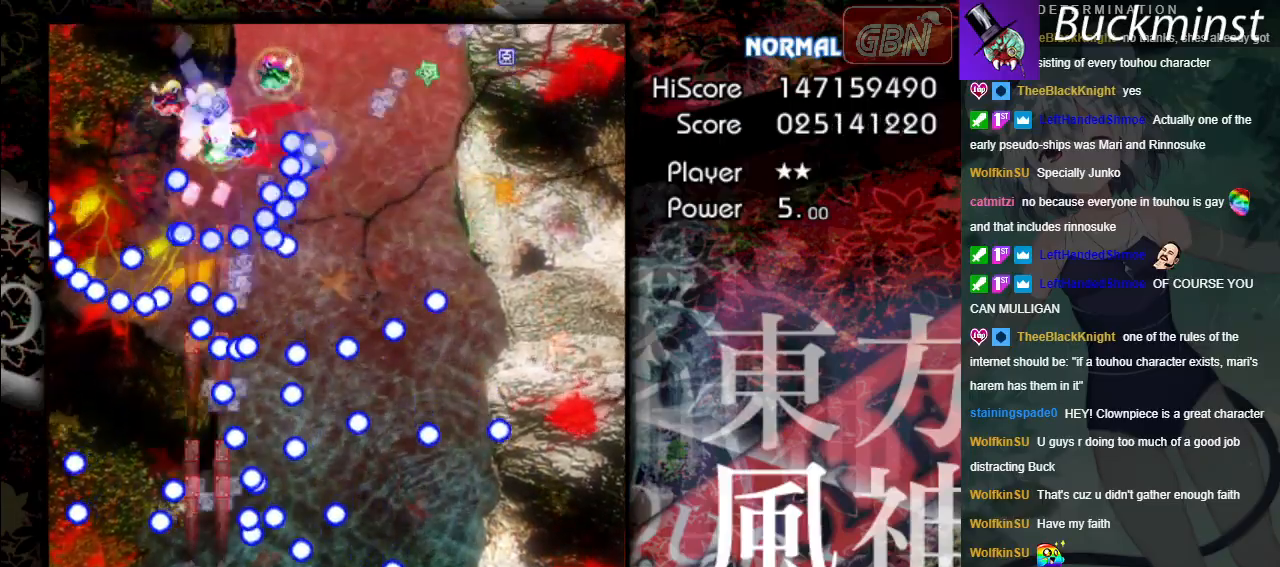
{"buttons": ["A", "X"], "left_stick": "down-left", "events": [[150, "left_stick", "down"], [300, "left_stick", "down-left"]]}
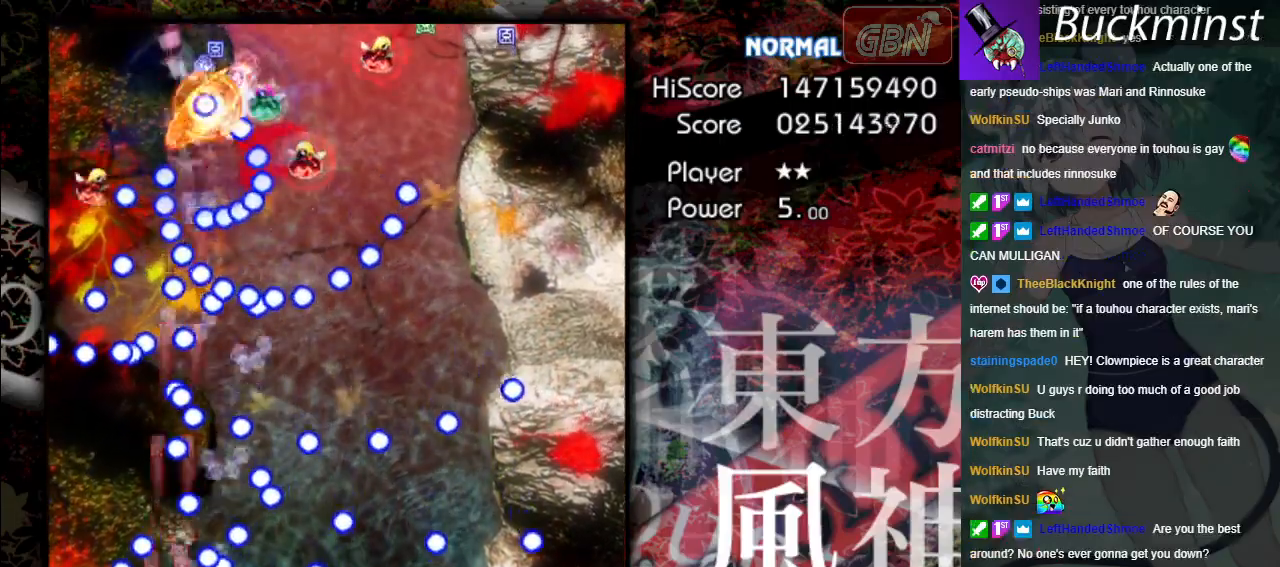
{"buttons": ["A", "X"], "left_stick": "center", "events": [[67, "left_stick", "left"], [200, "left_stick", "center"], [350, "left_stick", "left"], [450, "left_stick", "center"]]}
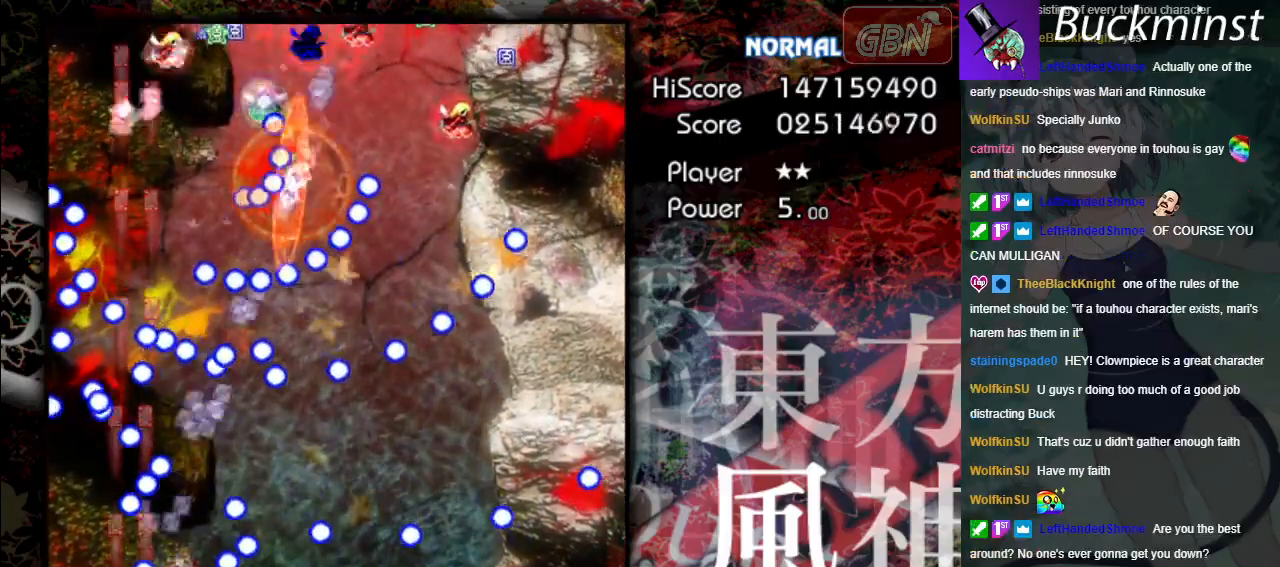
{"buttons": ["A", "X"], "left_stick": "center", "events": []}
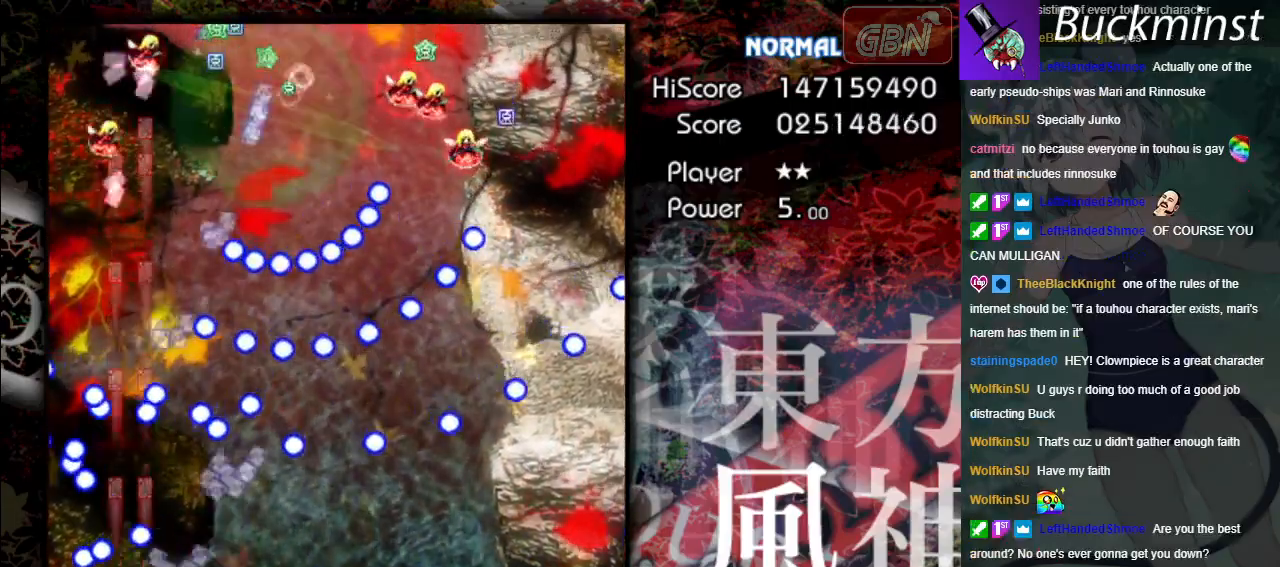
{"buttons": ["A", "X"], "left_stick": "right", "events": [[67, "left_stick", "down-right"], [200, "left_stick", "up"], [417, "left_stick", "right"]]}
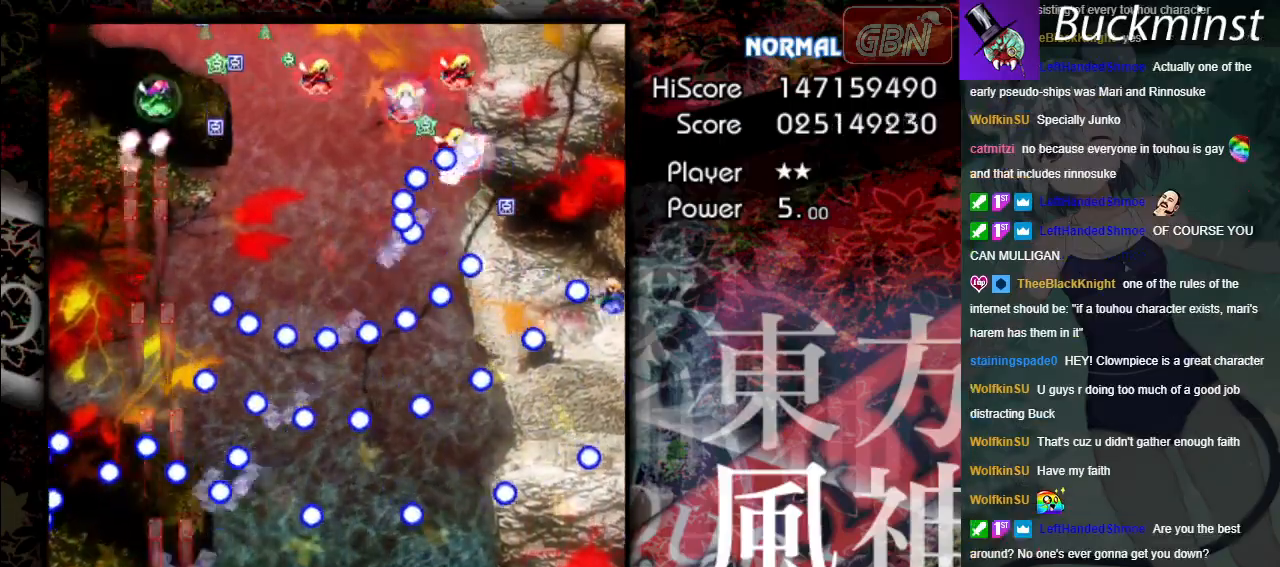
{"buttons": ["A", "X"], "left_stick": "up-right", "events": [[17, "left_stick", "up-right"], [200, "left_stick", "down-right"], [483, "left_stick", "up-right"]]}
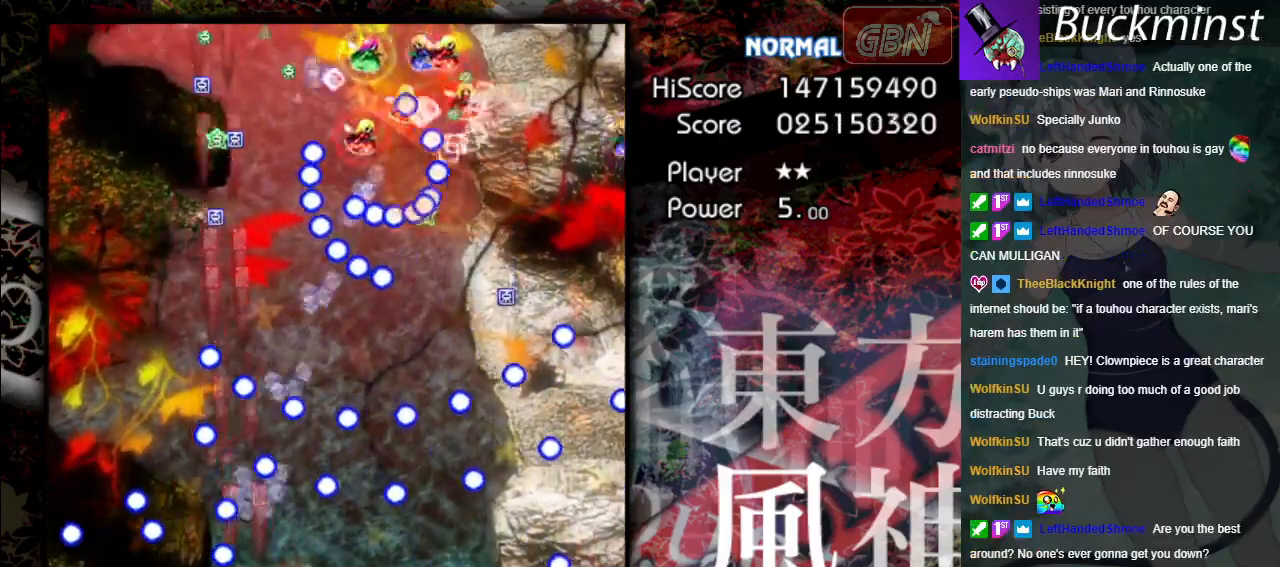
{"buttons": ["A", "X"], "left_stick": "center", "events": [[450, "left_stick", "center"]]}
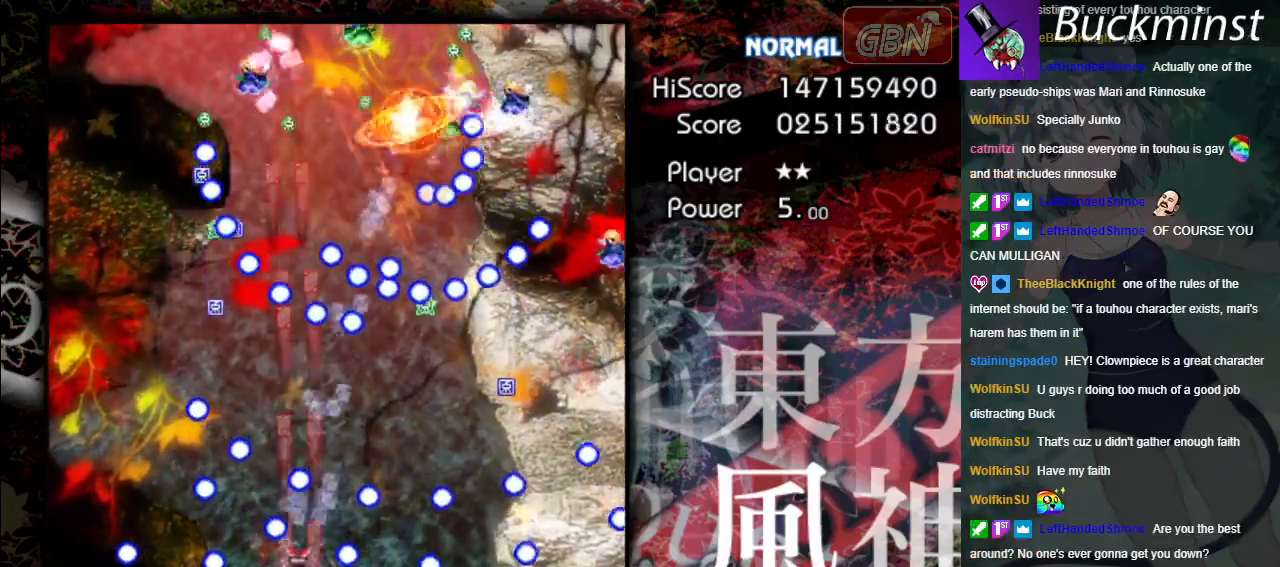
{"buttons": ["A", "X"], "left_stick": "up-right", "events": [[83, "left_stick", "down"], [133, "left_stick", "center"], [183, "left_stick", "right"], [283, "left_stick", "up-right"]]}
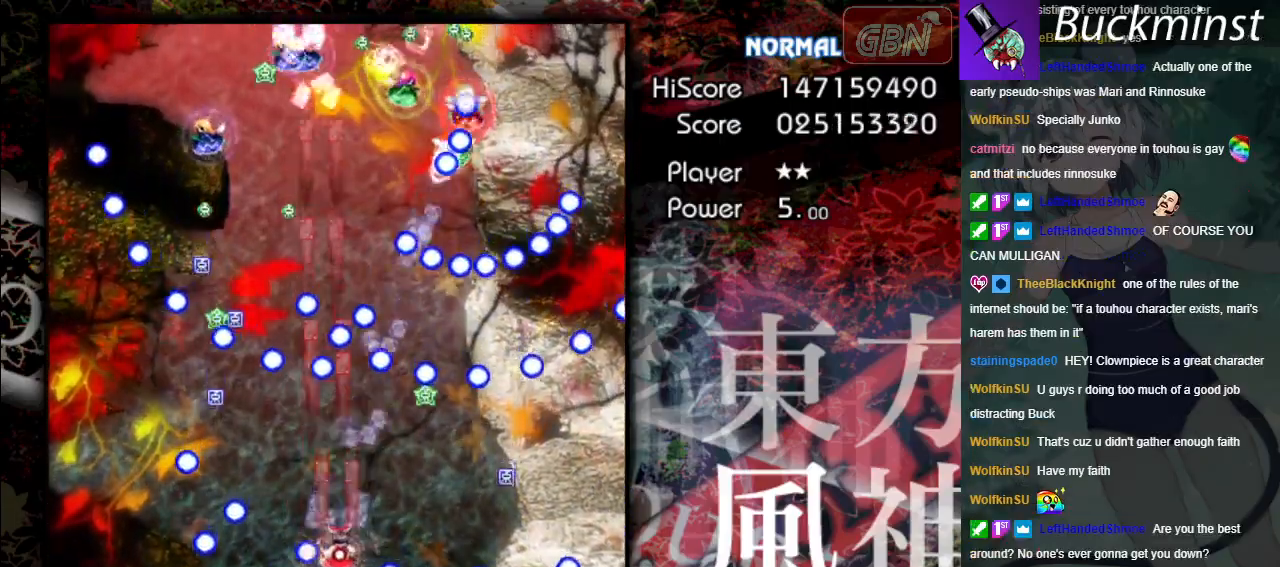
{"buttons": ["A", "X"], "left_stick": "up-right", "events": [[233, "left_stick", "right"], [333, "left_stick", "up-right"]]}
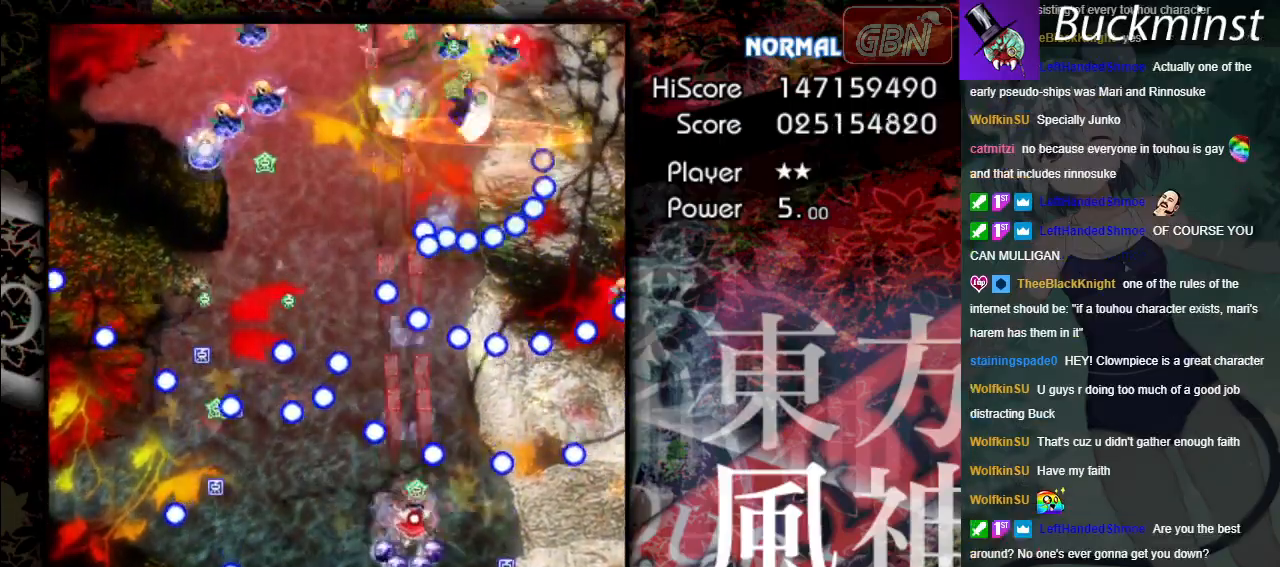
{"buttons": ["A", "X"], "left_stick": "down-left", "events": [[50, "left_stick", "down-right"], [133, "left_stick", "down-left"]]}
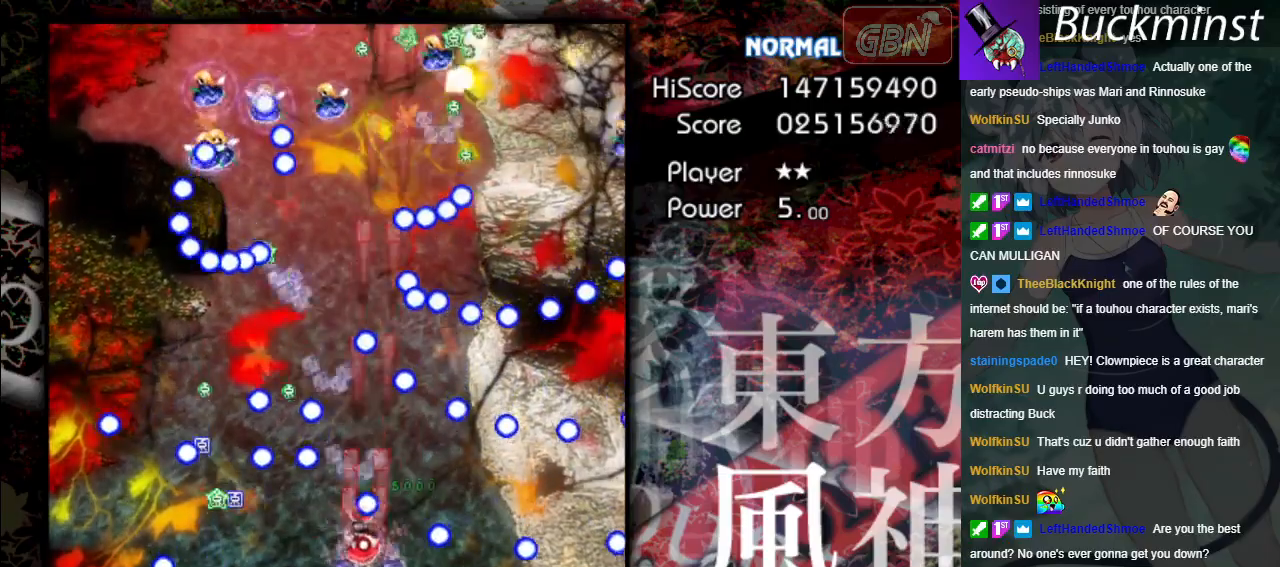
{"buttons": ["A", "X"], "left_stick": "down-left", "events": []}
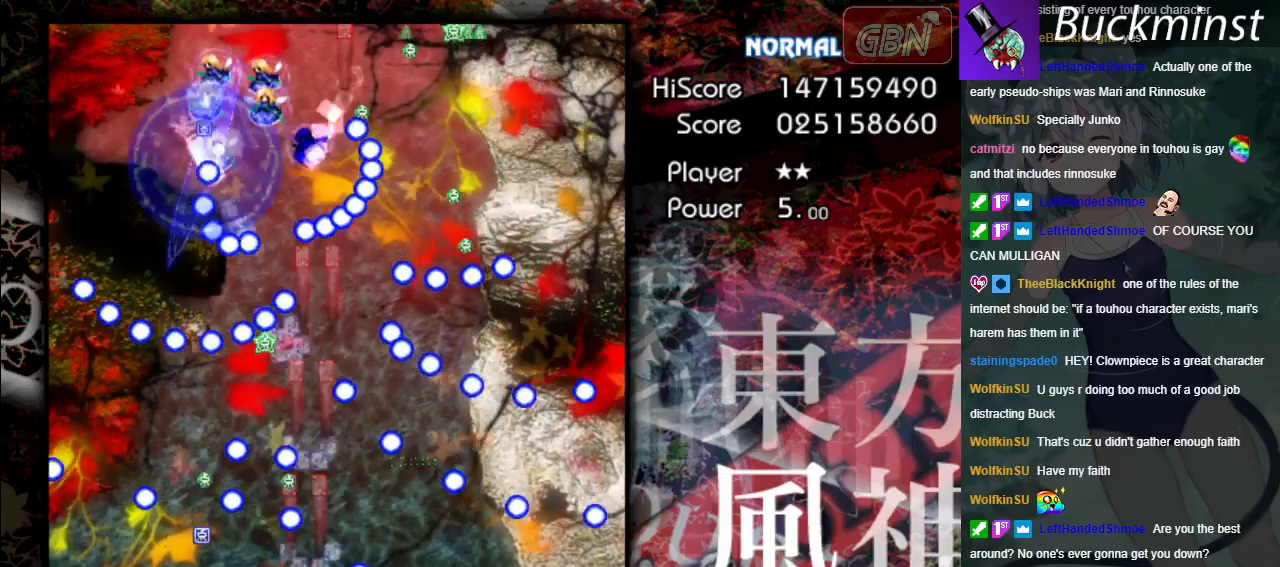
{"buttons": ["A", "X"], "left_stick": "left", "events": [[333, "left_stick", "left"]]}
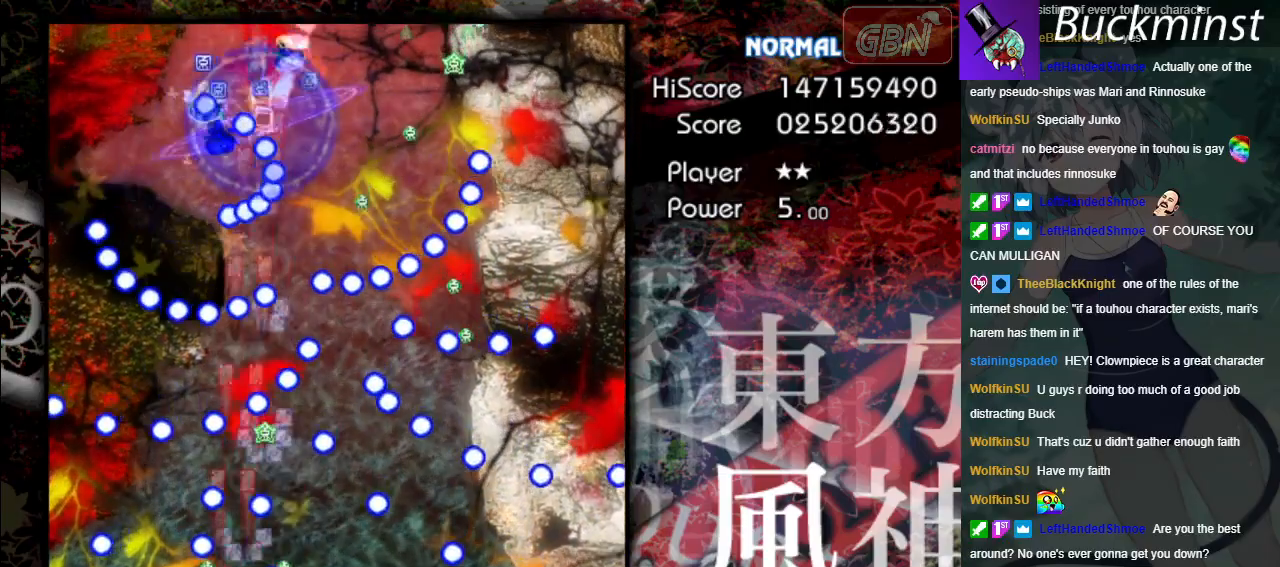
{"buttons": ["A", "X"], "left_stick": "up-right", "events": [[17, "left_stick", "right"], [400, "left_stick", "up-right"]]}
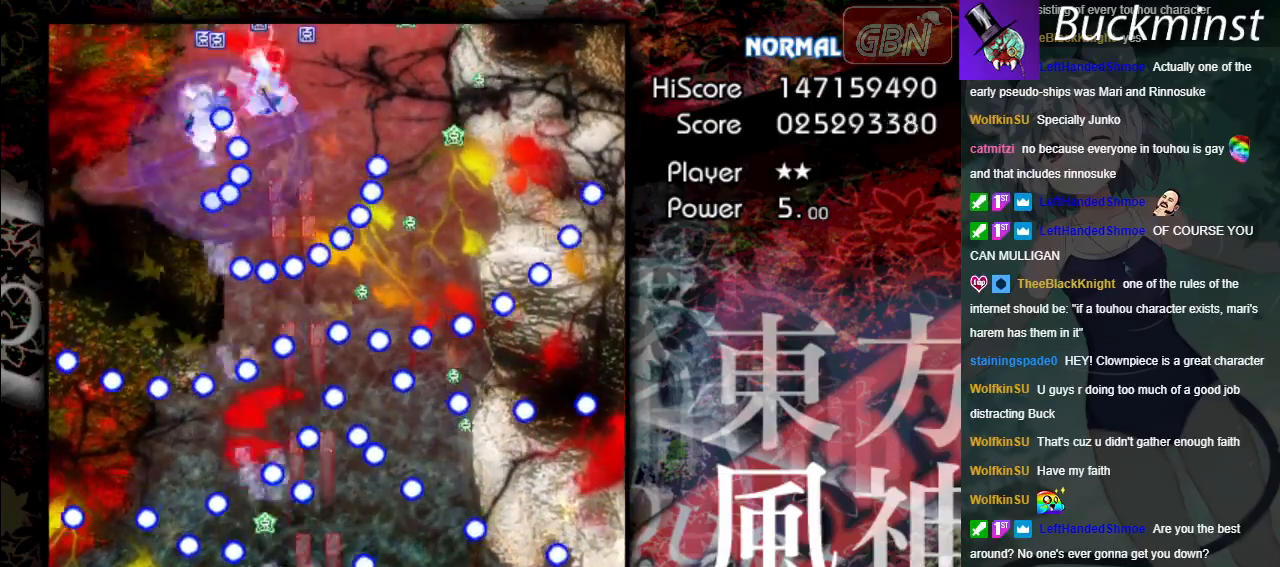
{"buttons": ["A", "X"], "left_stick": "down", "events": [[67, "left_stick", "up-left"], [433, "left_stick", "down"]]}
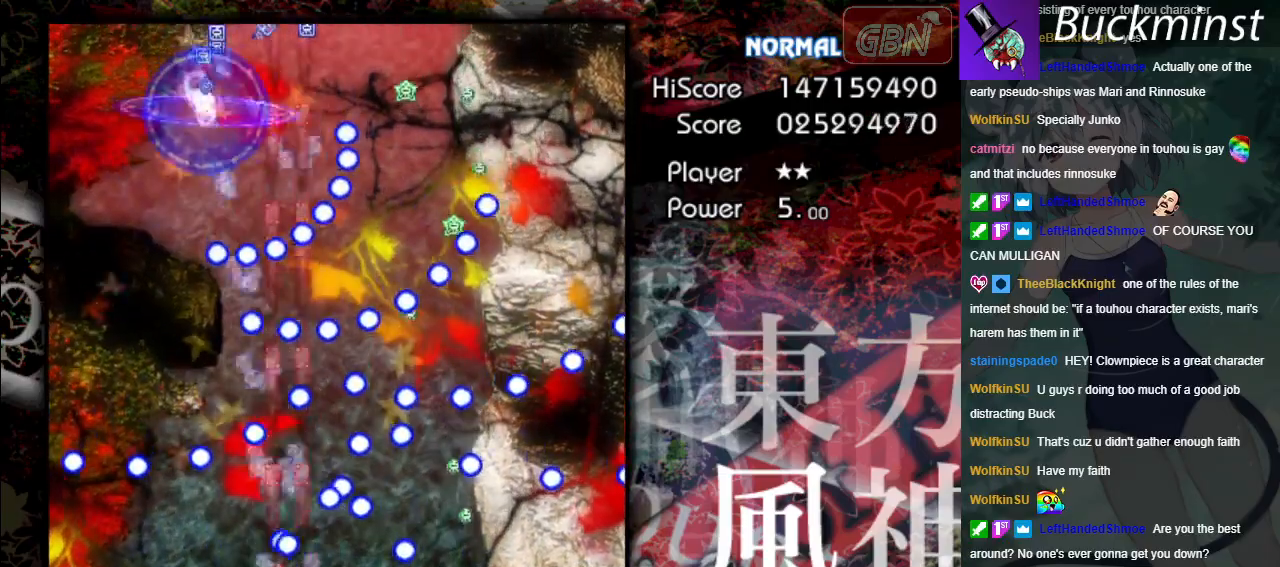
{"buttons": ["A", "X"], "left_stick": "left", "events": [[117, "left_stick", "left"], [183, "left_stick", "up-left"], [367, "left_stick", "left"]]}
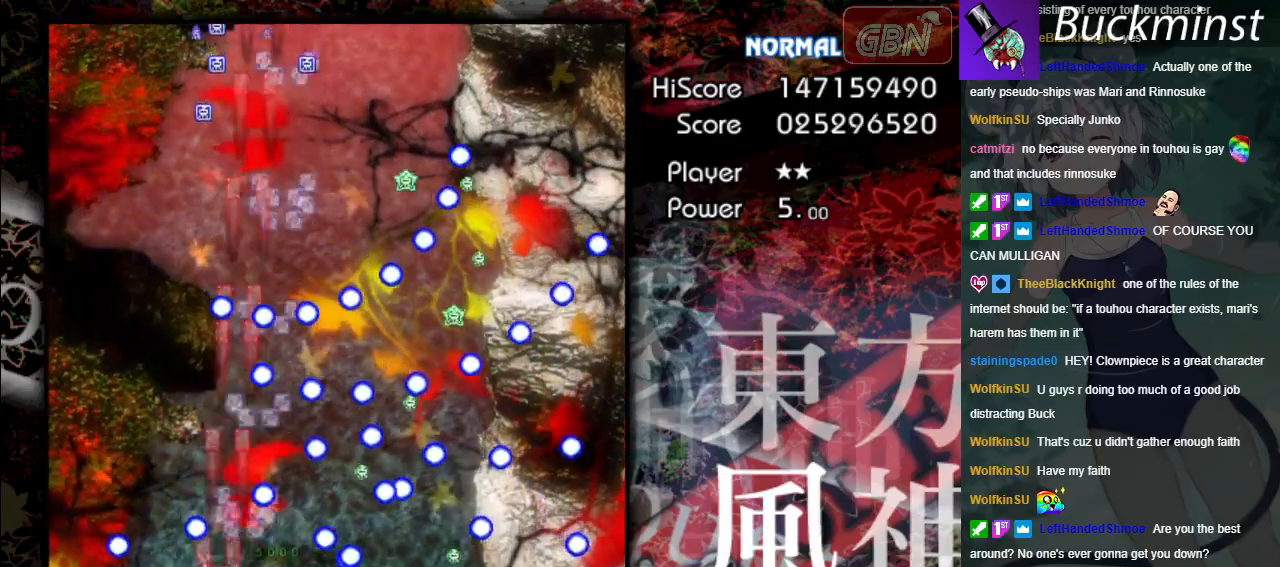
{"buttons": ["A", "X"], "left_stick": "up-left", "events": [[100, "left_stick", "up-right"], [467, "left_stick", "up-left"]]}
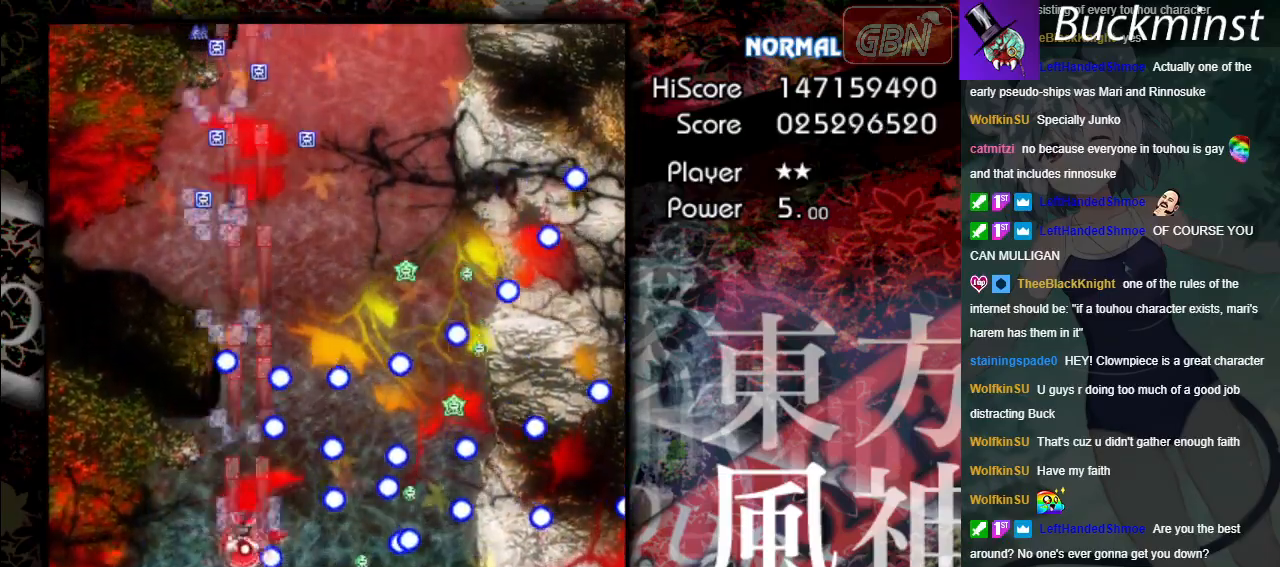
{"buttons": ["A"], "left_stick": "up", "events": [[133, "left_stick", "up"], [233, "X", "up"], [250, "left_stick", "up-left"], [467, "left_stick", "up"]]}
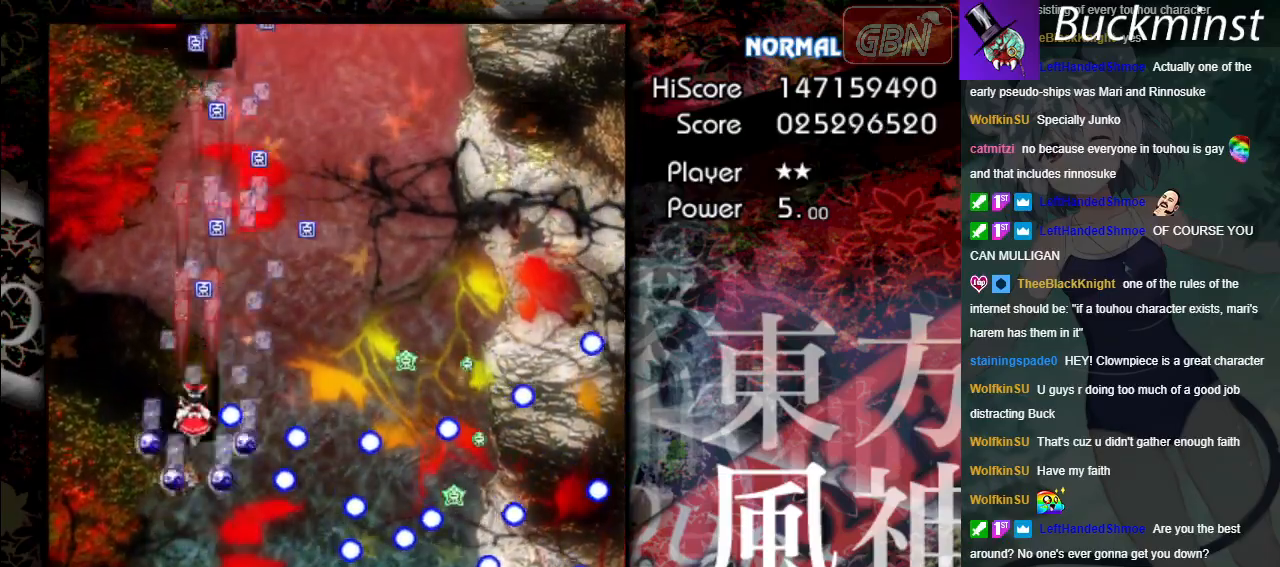
{"buttons": ["A"], "left_stick": "up", "events": []}
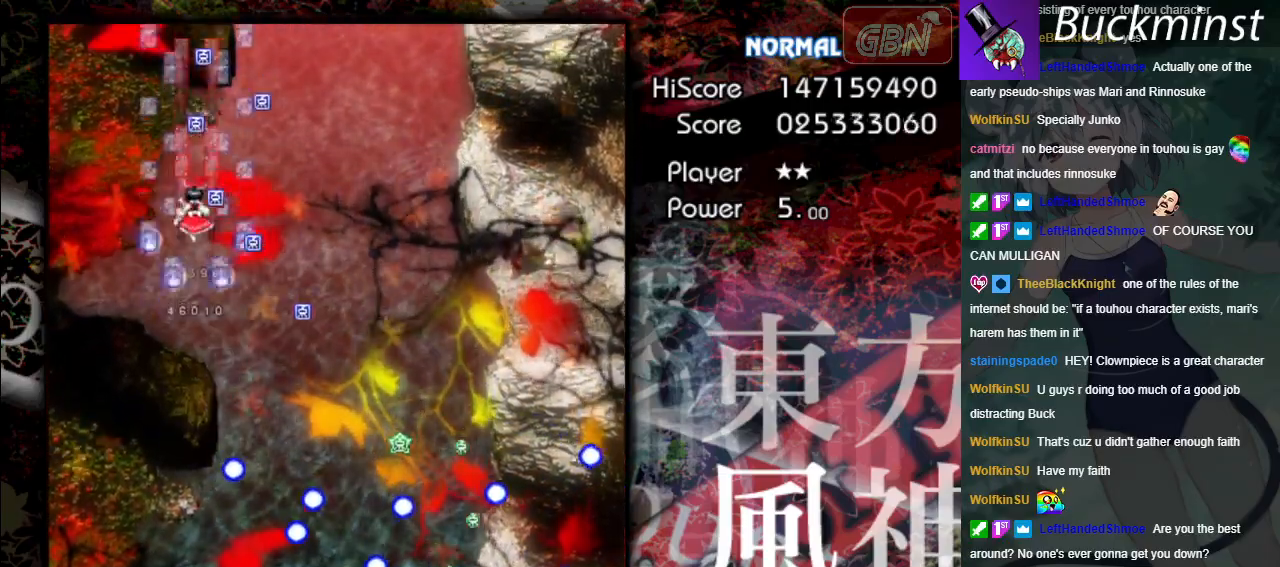
{"buttons": ["A"], "left_stick": "down-right", "events": [[350, "left_stick", "down-right"]]}
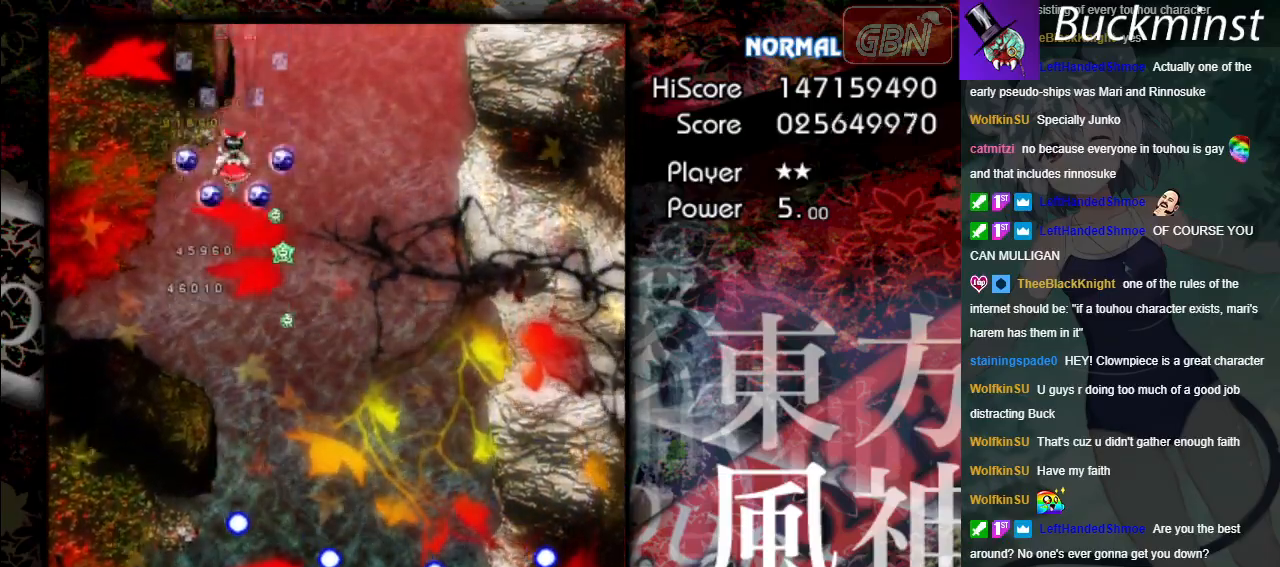
{"buttons": ["A"], "left_stick": "down", "events": [[233, "left_stick", "down"]]}
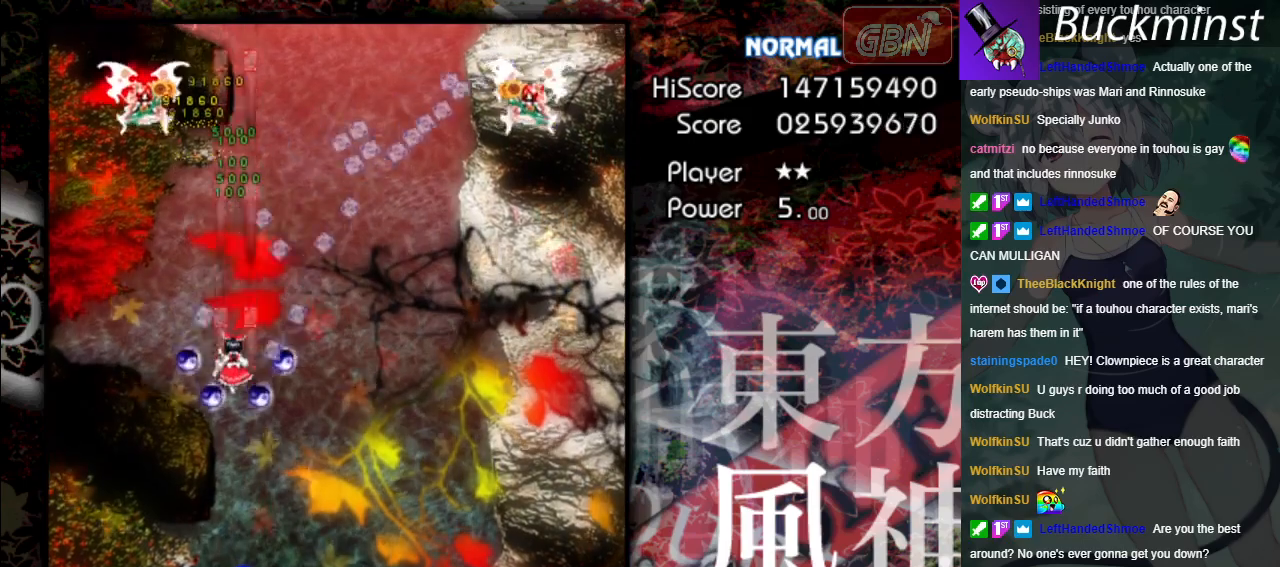
{"buttons": ["A", "X"], "left_stick": "up", "events": [[150, "left_stick", "left"], [300, "X", "down"], [400, "left_stick", "up"]]}
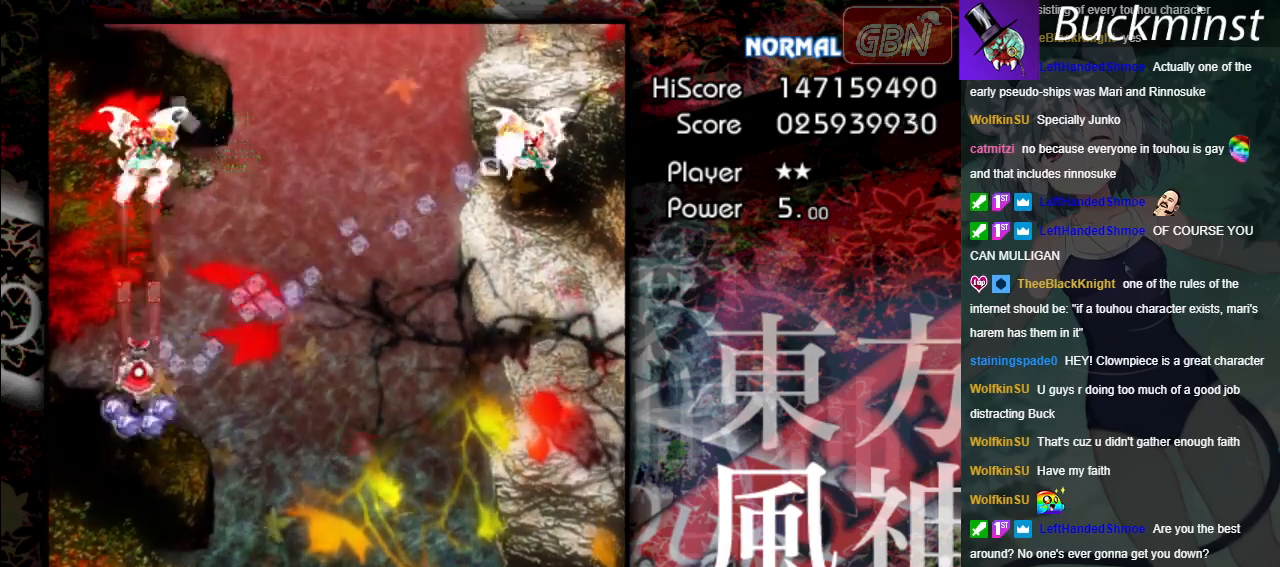
{"buttons": ["A", "X"], "left_stick": "center", "events": [[133, "left_stick", "up-right"], [267, "left_stick", "center"]]}
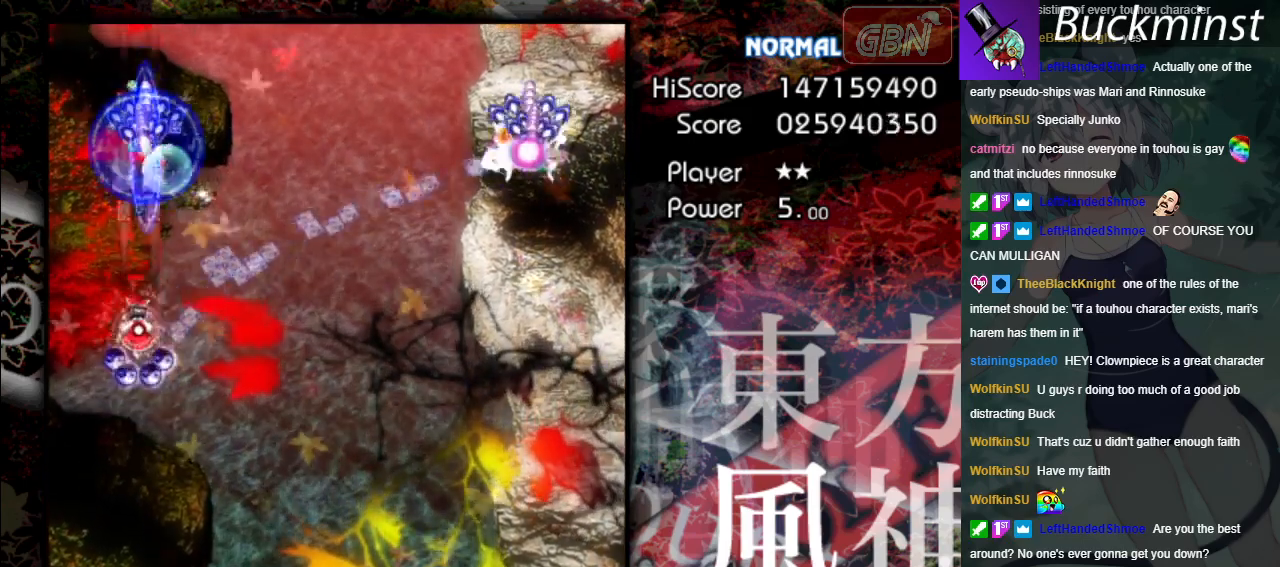
{"buttons": ["A"], "left_stick": "right", "events": [[100, "left_stick", "right"], [200, "X", "up"], [233, "left_stick", "down-right"], [483, "left_stick", "right"]]}
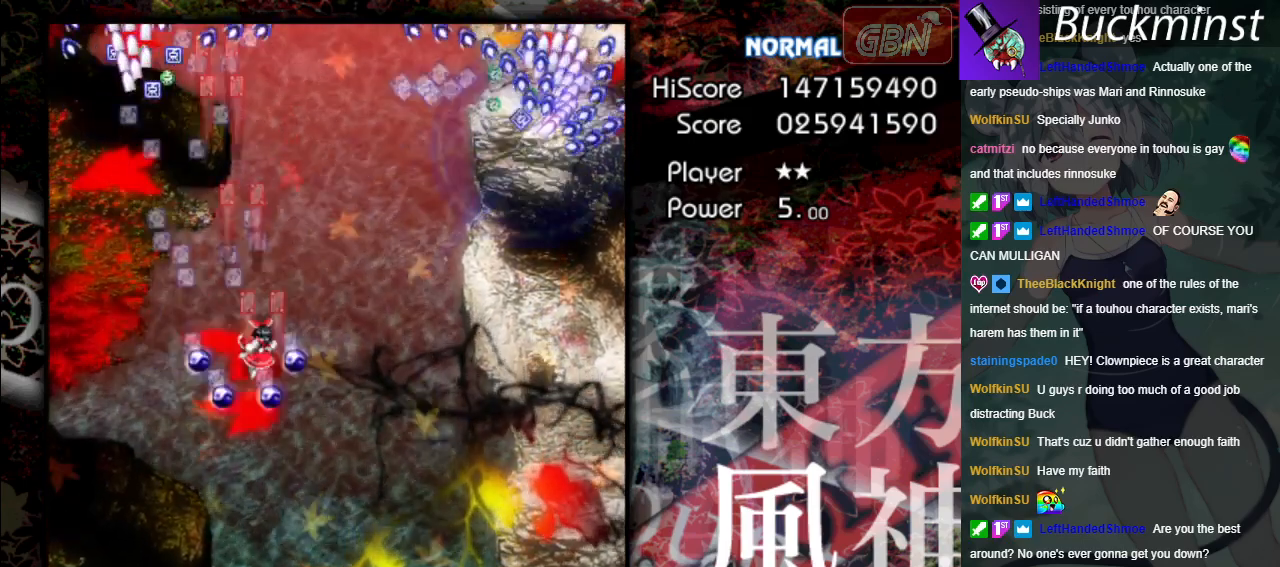
{"buttons": ["A"], "left_stick": "up", "events": [[350, "left_stick", "up"]]}
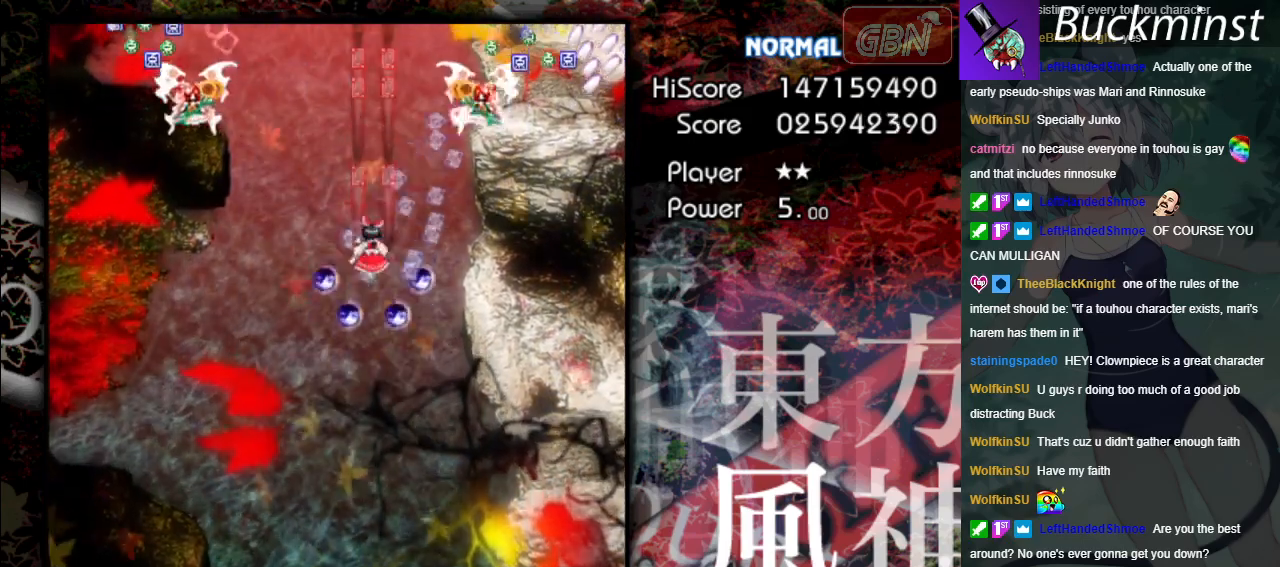
{"buttons": ["A"], "left_stick": "down", "events": [[350, "left_stick", "down-left"], [500, "left_stick", "down"]]}
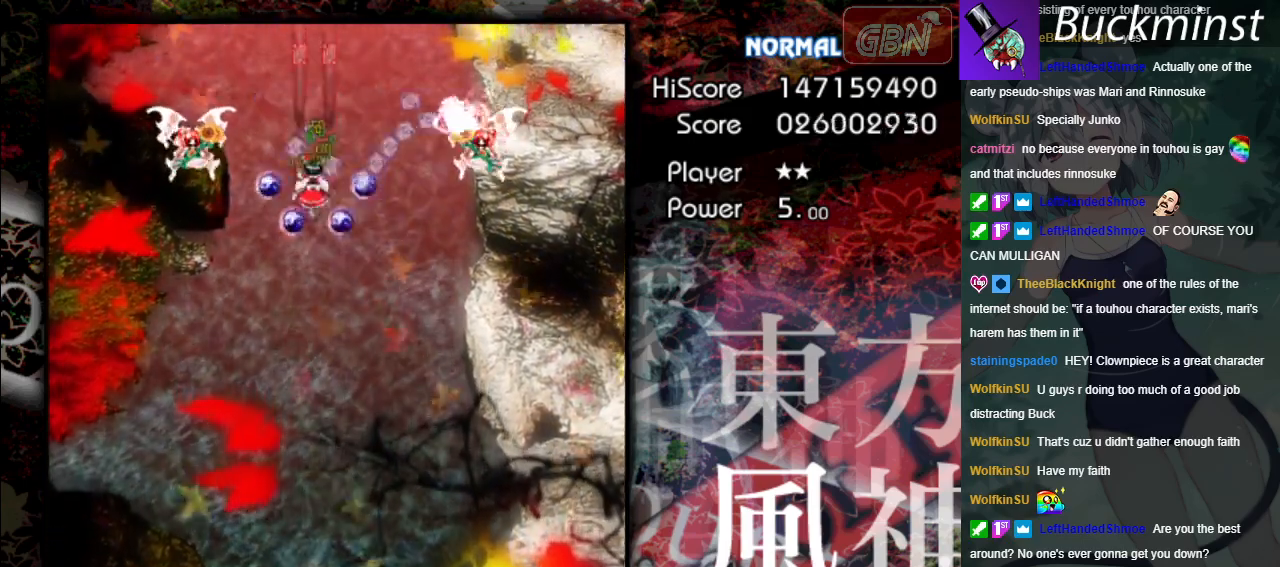
{"buttons": ["A", "X"], "left_stick": "down-left", "events": [[117, "left_stick", "down-left"], [367, "X", "down"]]}